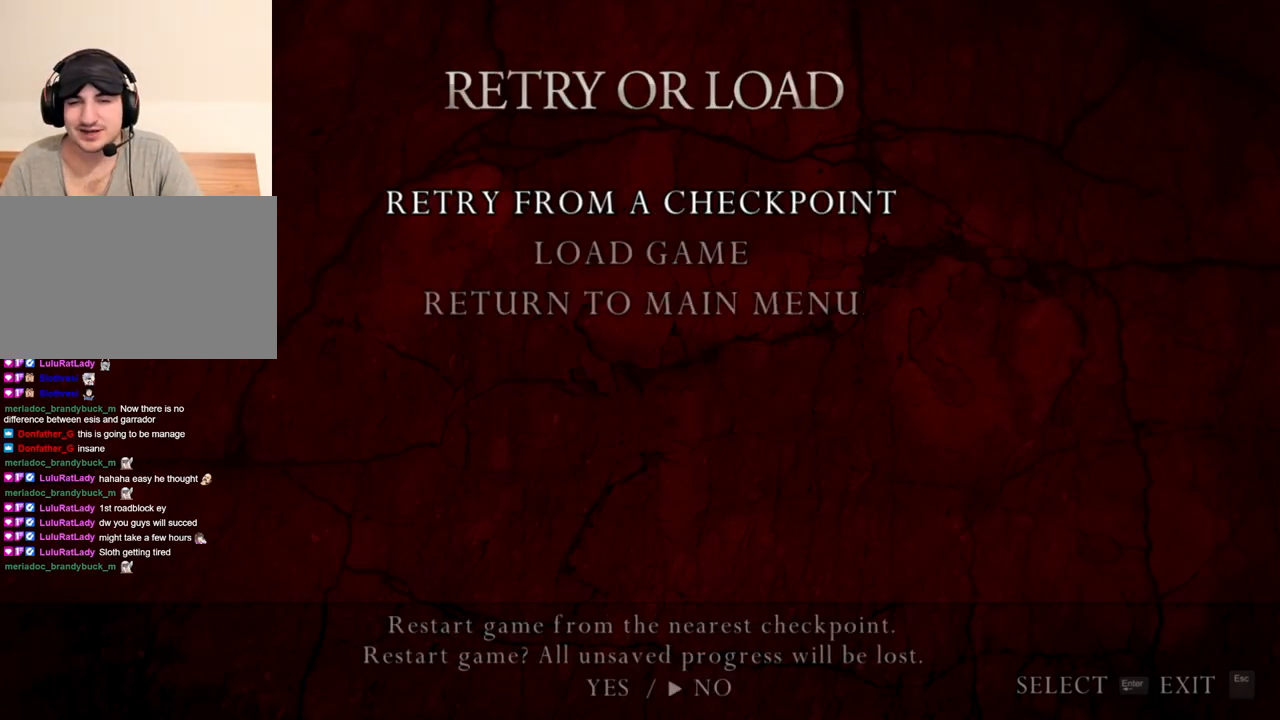
Gameplay with keyboard and mouse; each line is a JSON object with the keys and mouse buttons held at the frame after it. "events" lists presses ("down") and releases ("up") of "1", "2", "3", "4", "5", "a", "alt", "b", "c", "ctrl", "d", "e", "f", "g", "q", "r", "s", "shift", "space", "t", "tab", "tilde", "v", "w", "x", "z", "mouse_left", "mouse_wheel", "mouse_right", "mouse_mb4" and "mouse_mb5" between this image and that frame as [ms after this image, input, new state], when the widget could be followed in between. "mouse_left", "mouse_wheel", "mouse_right", "mouse_mb4", "mouse_mb5" = the "left", "wheel", "right", "mb4", "mb5" buttons of the "mouse" list. No other keys are recorded. "wheel" means that the mouse wheel is clicked or scrolled. Mouse movement is not recorded.
{"keys": [], "mouse": [], "events": [[84, "a", "down"], [217, "a", "up"]]}
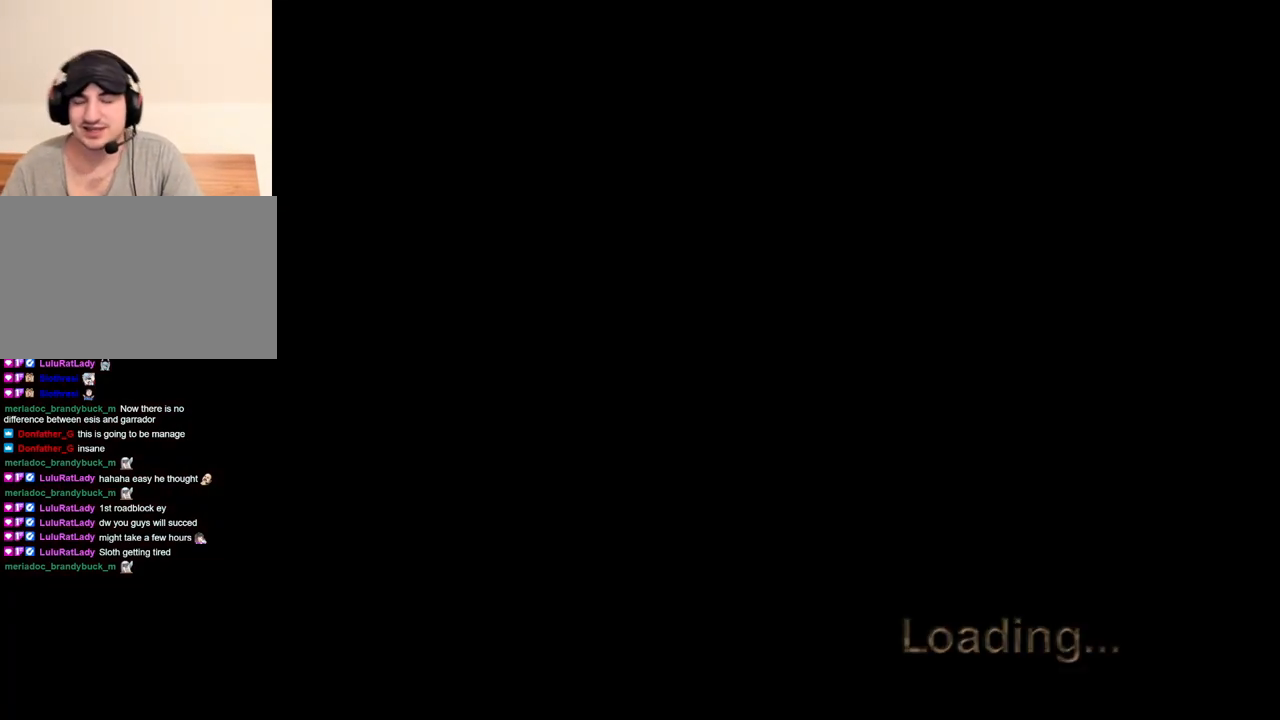
{"keys": ["shift", "w"], "mouse": [], "events": [[417, "shift", "down"], [417, "w", "down"]]}
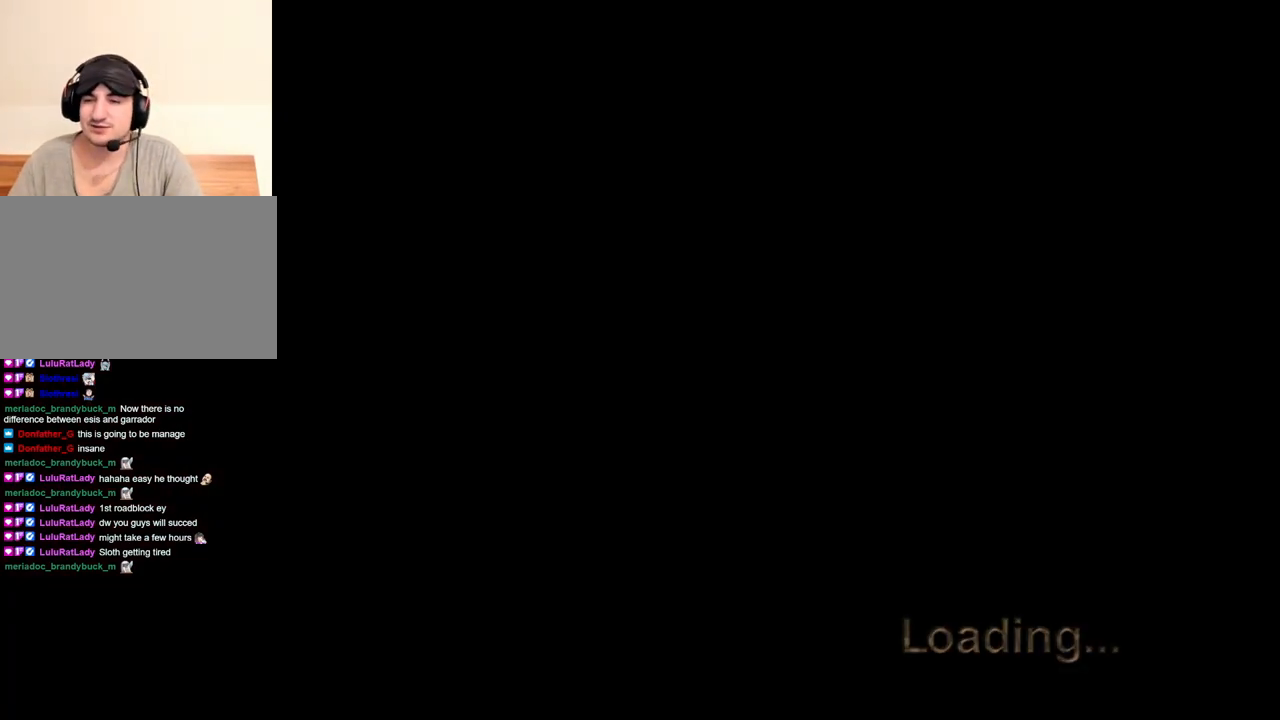
{"keys": ["shift", "w"], "mouse": [], "events": []}
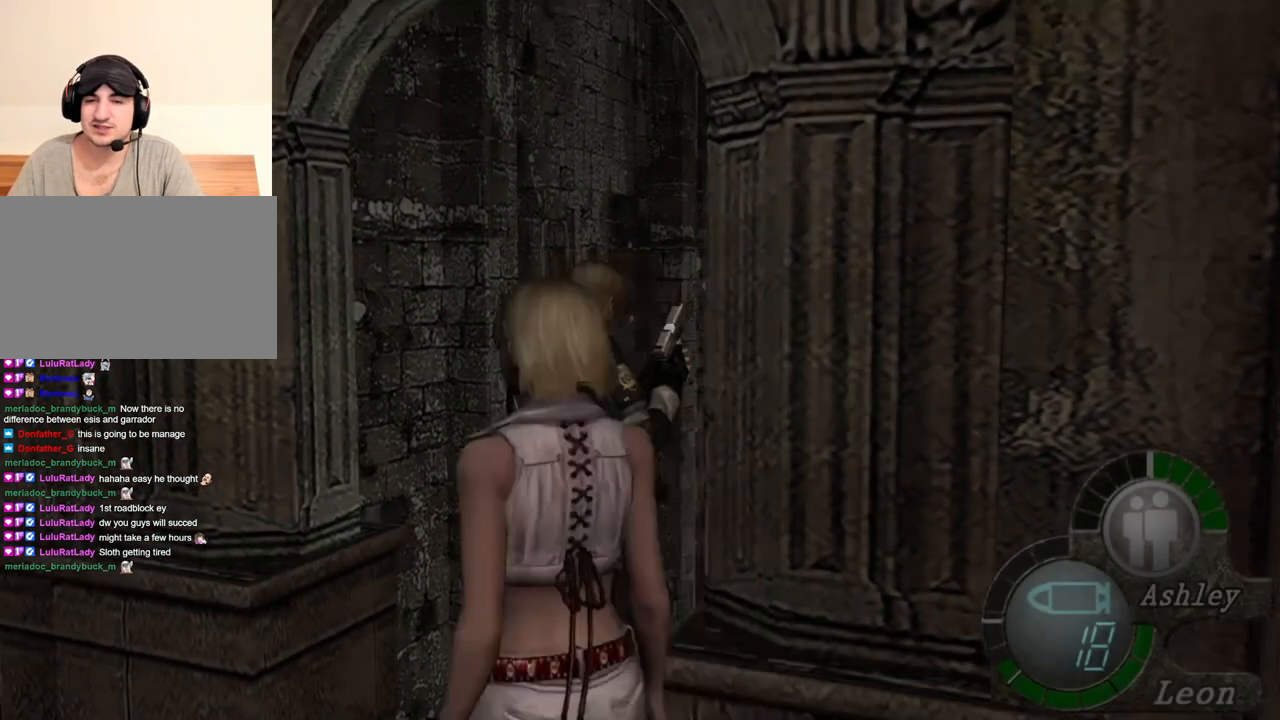
{"keys": [], "mouse": [], "events": [[84, "shift", "up"], [184, "tab", "down"], [184, "w", "up"], [284, "tab", "up"]]}
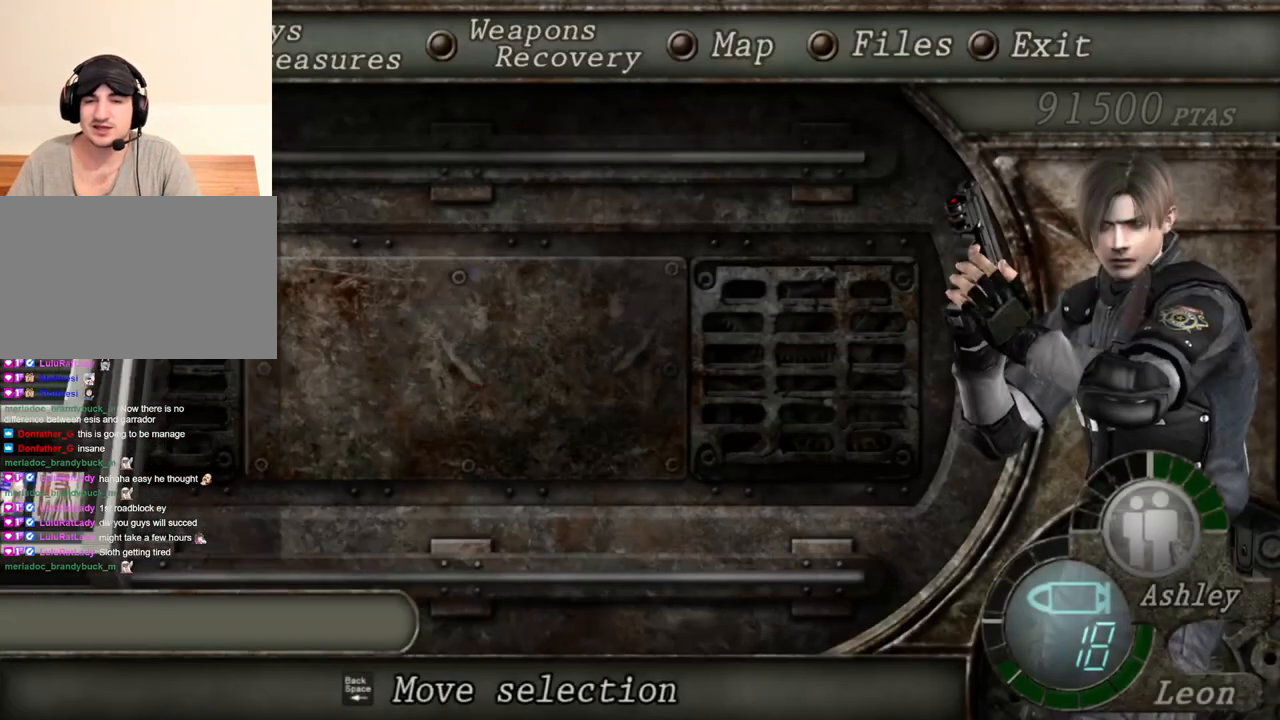
{"keys": ["e"], "mouse": [], "events": [[117, "s", "down"], [250, "s", "up"], [350, "e", "down"], [384, "e", "up"], [450, "e", "down"]]}
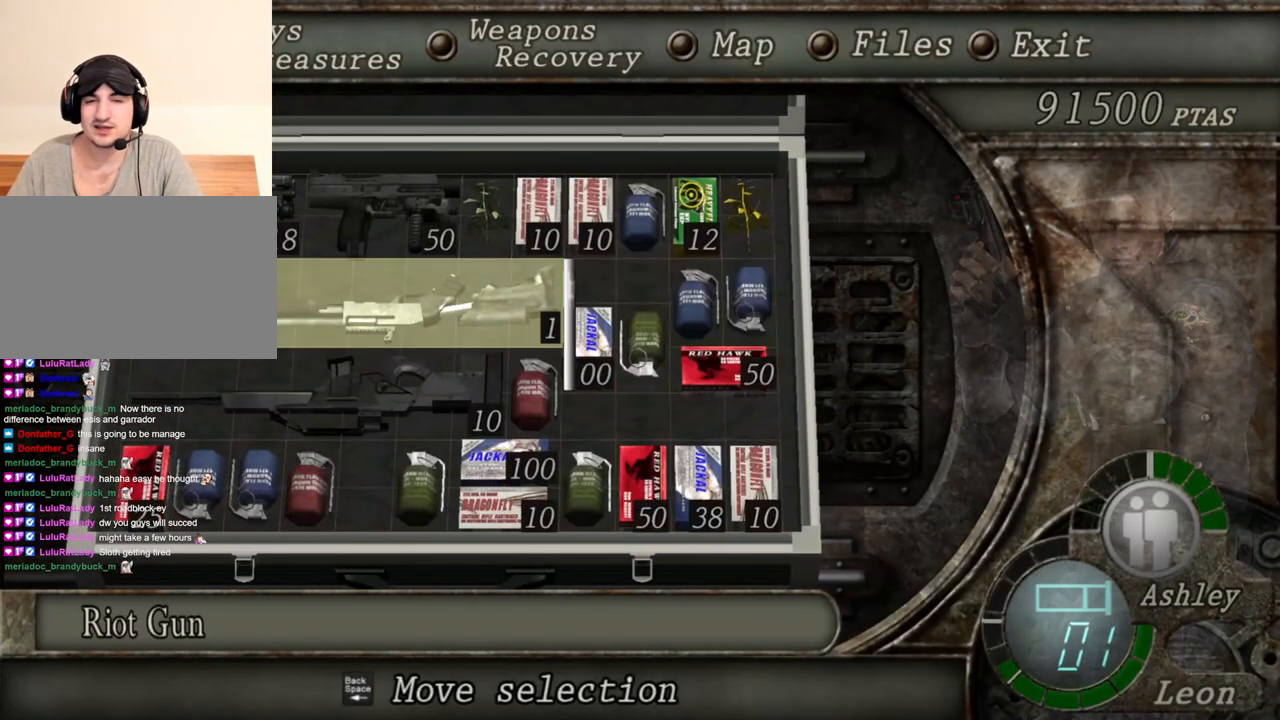
{"keys": ["r"], "mouse": ["right"], "events": [[17, "e", "up"], [250, "mouse_right", "down"], [450, "r", "down"]]}
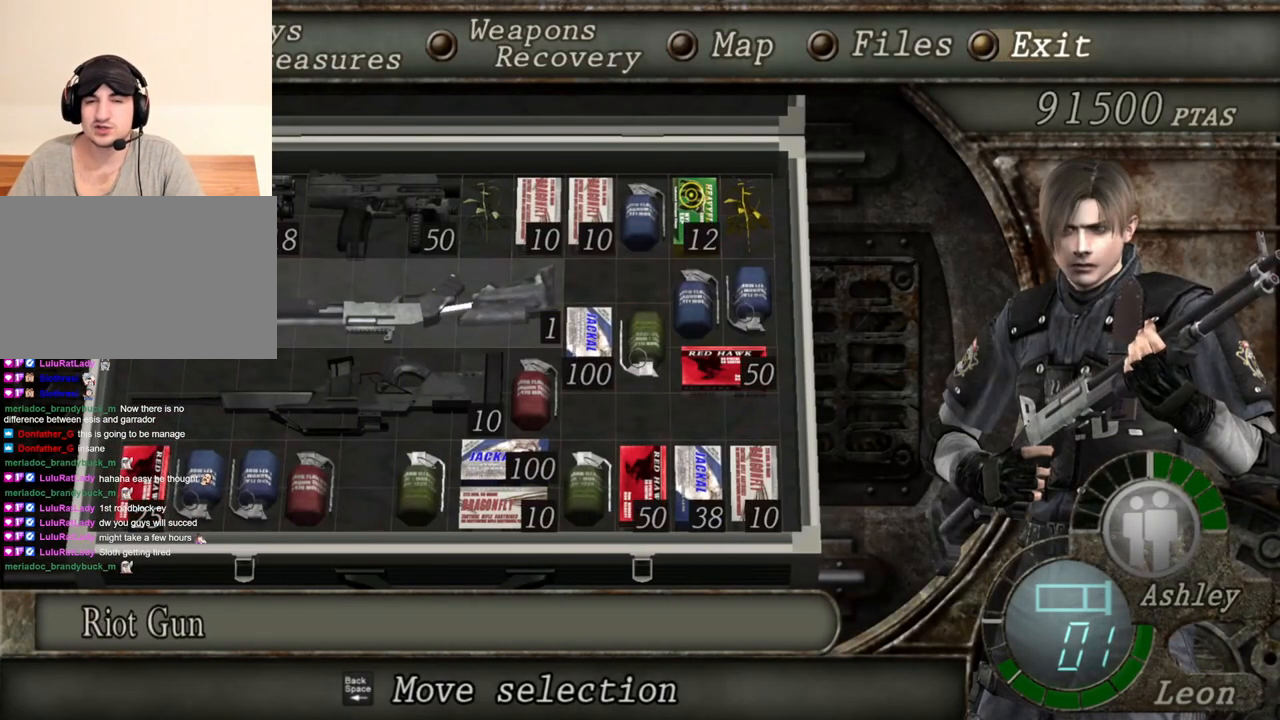
{"keys": [], "mouse": ["right"], "events": [[50, "r", "up"], [350, "r", "down"], [450, "r", "up"]]}
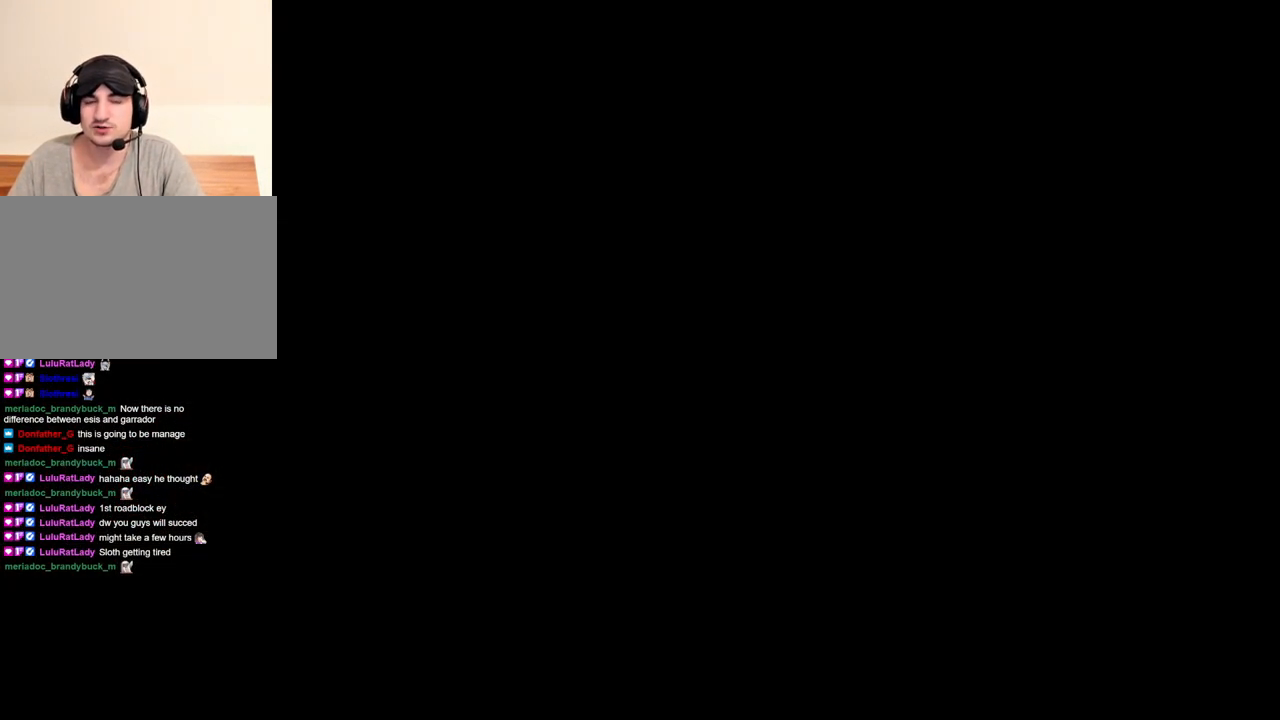
{"keys": [], "mouse": ["right"], "events": [[17, "r", "down"], [117, "r", "up"], [150, "r", "down"], [217, "r", "up"], [317, "r", "down"], [350, "r", "up"], [384, "r", "down"], [484, "r", "up"]]}
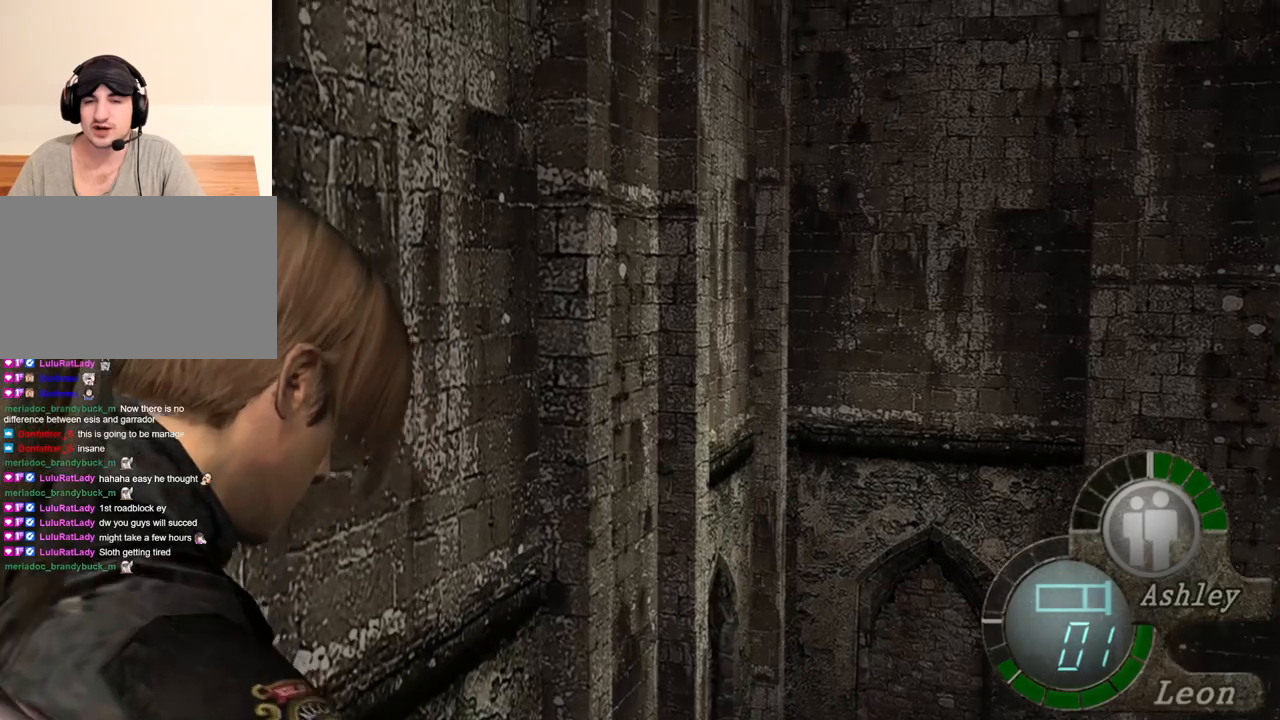
{"keys": [], "mouse": [], "events": [[117, "mouse_right", "up"]]}
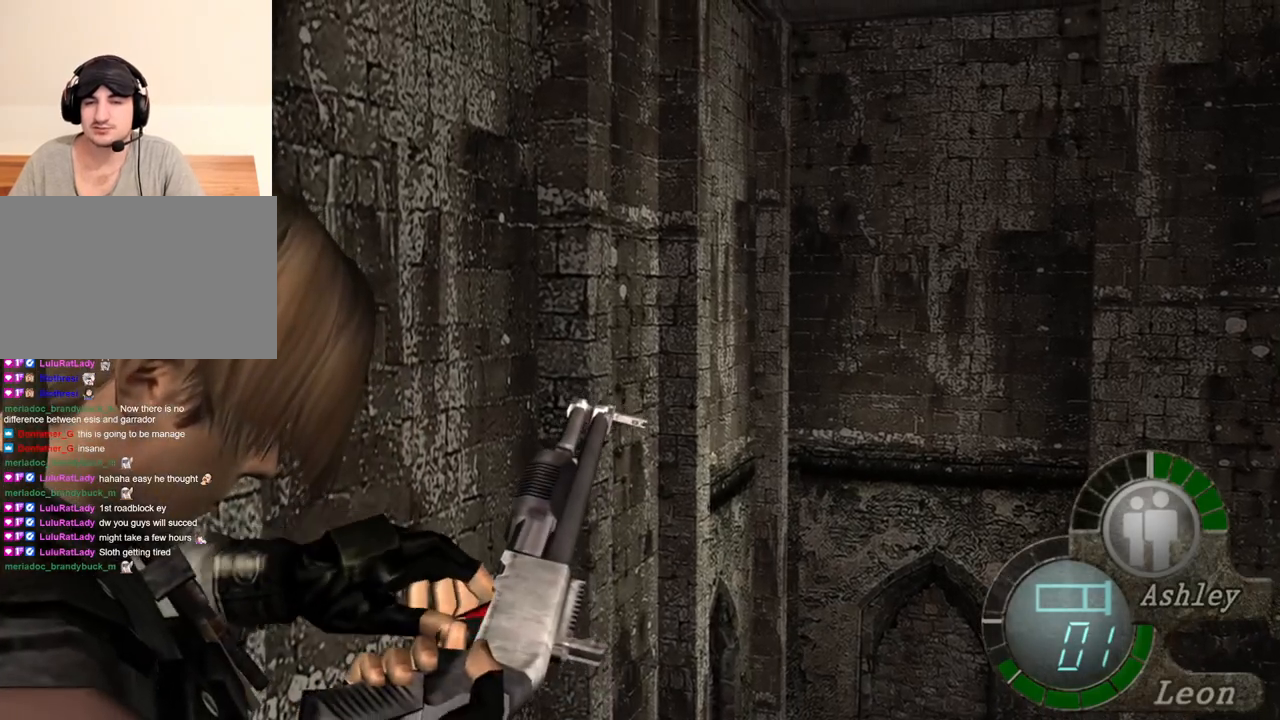
{"keys": [], "mouse": [], "events": []}
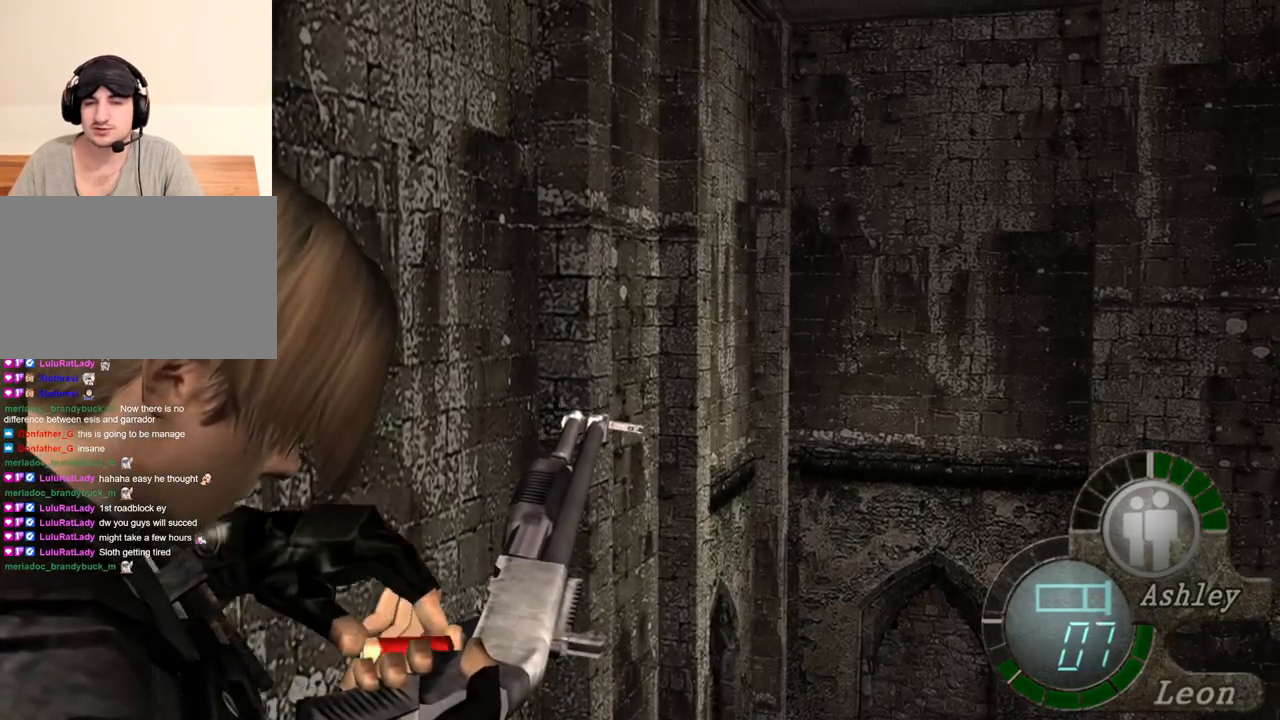
{"keys": ["shift", "w"], "mouse": [], "events": [[384, "shift", "down"], [384, "w", "down"]]}
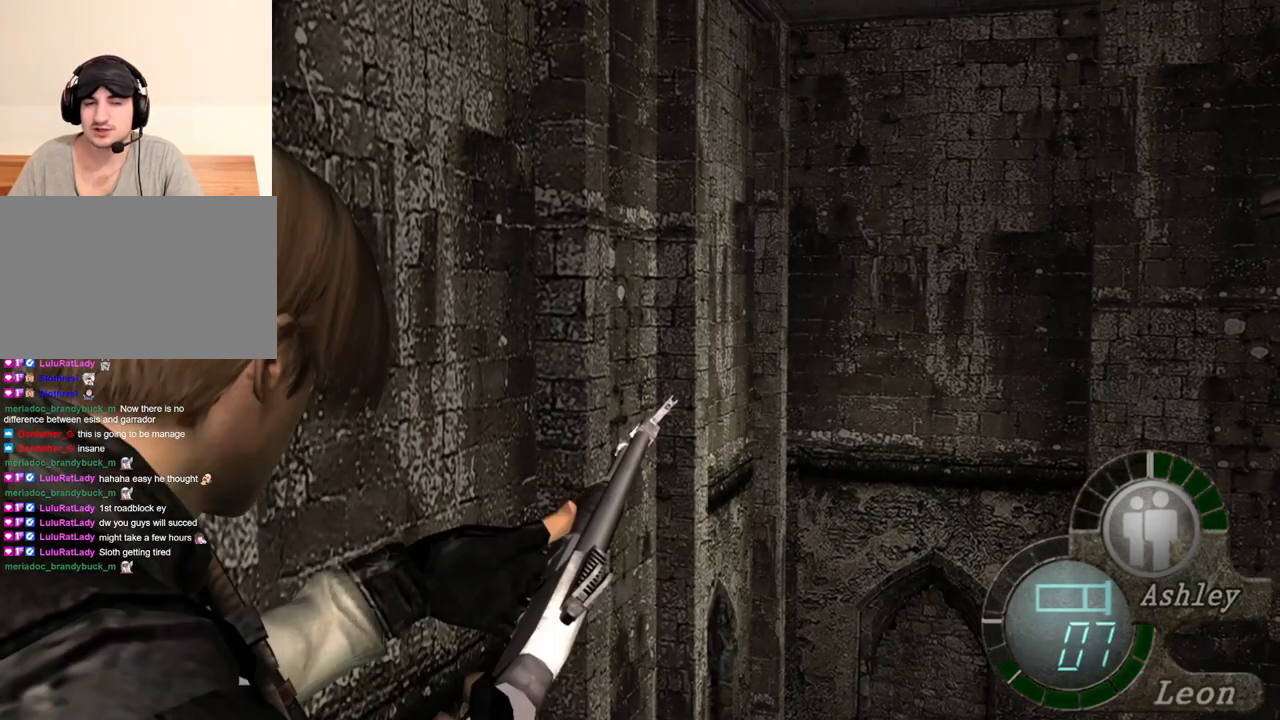
{"keys": ["d", "shift", "w"], "mouse": [], "events": [[450, "d", "down"]]}
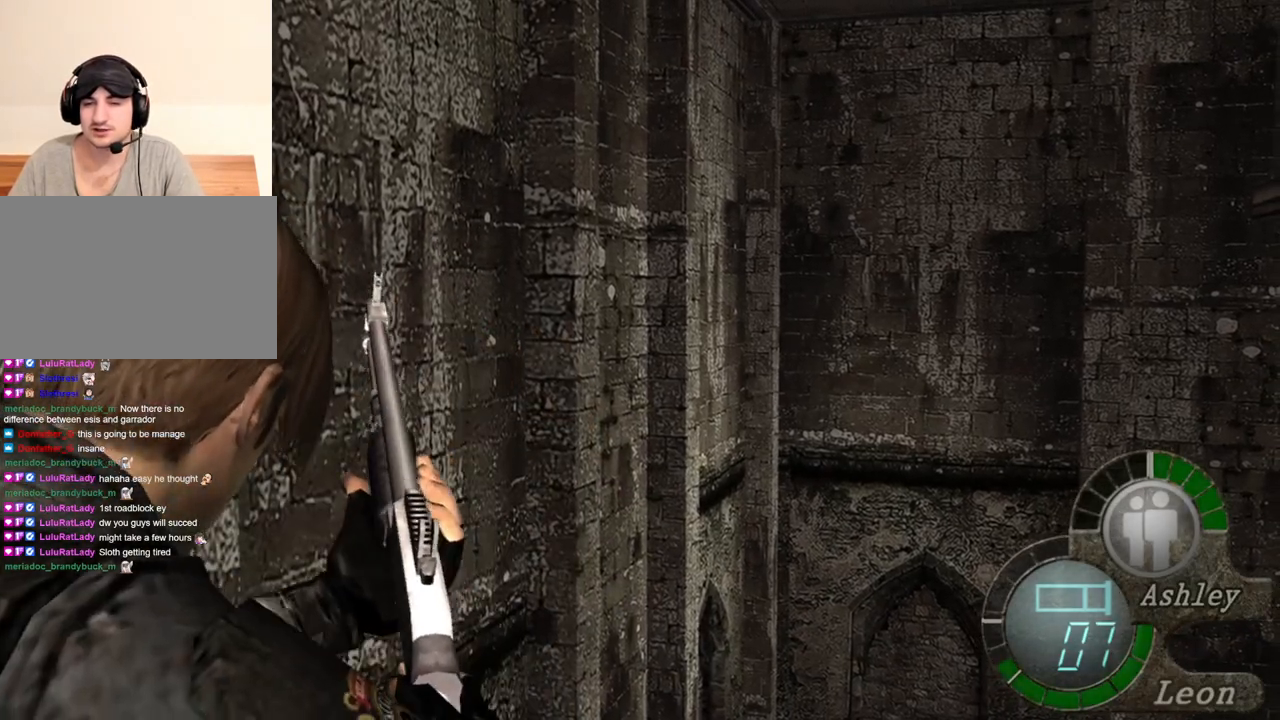
{"keys": ["shift", "w", "z"], "mouse": [], "events": [[317, "z", "down"], [417, "d", "up"]]}
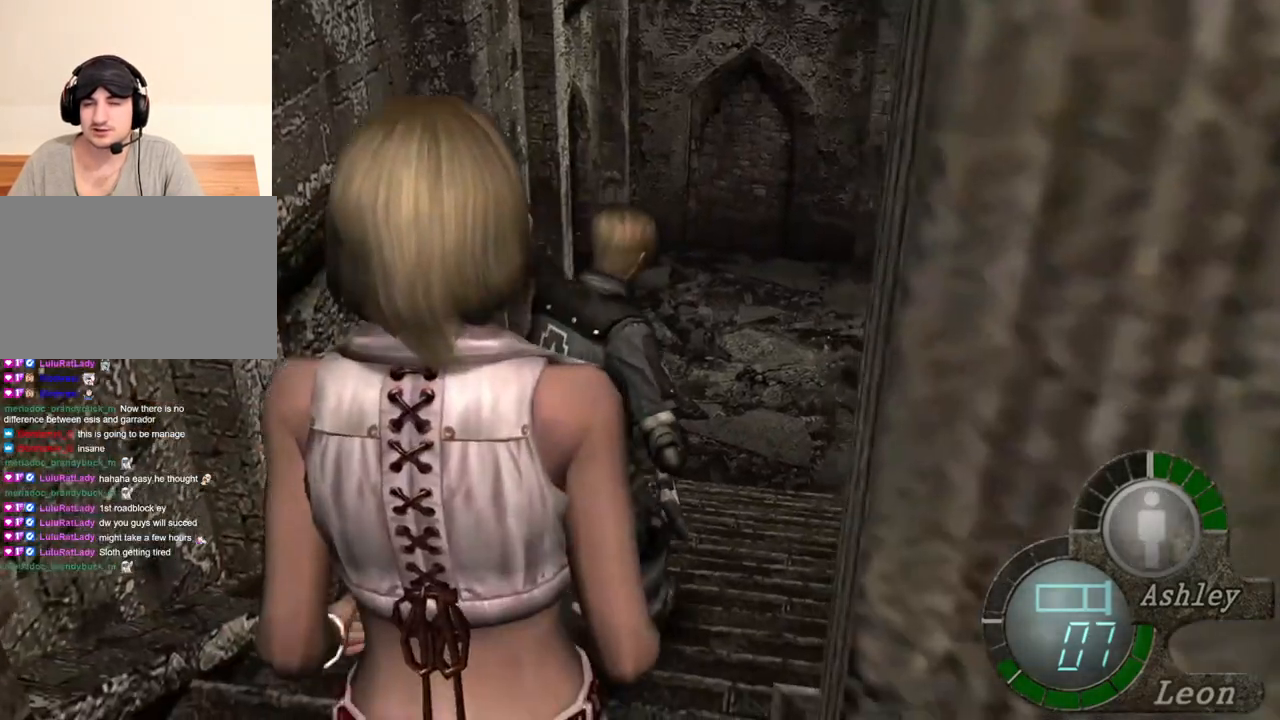
{"keys": ["d", "shift", "w"], "mouse": [], "events": [[17, "z", "up"], [450, "d", "down"]]}
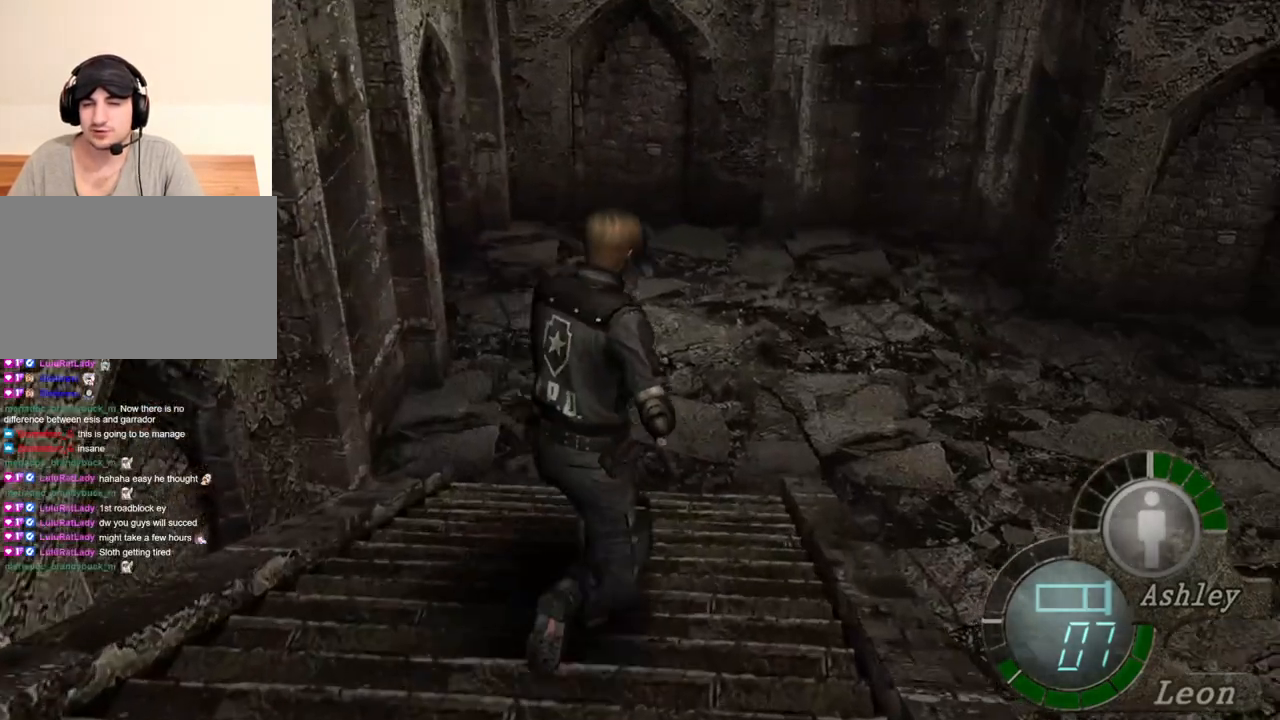
{"keys": ["shift", "w"], "mouse": [], "events": [[50, "d", "up"]]}
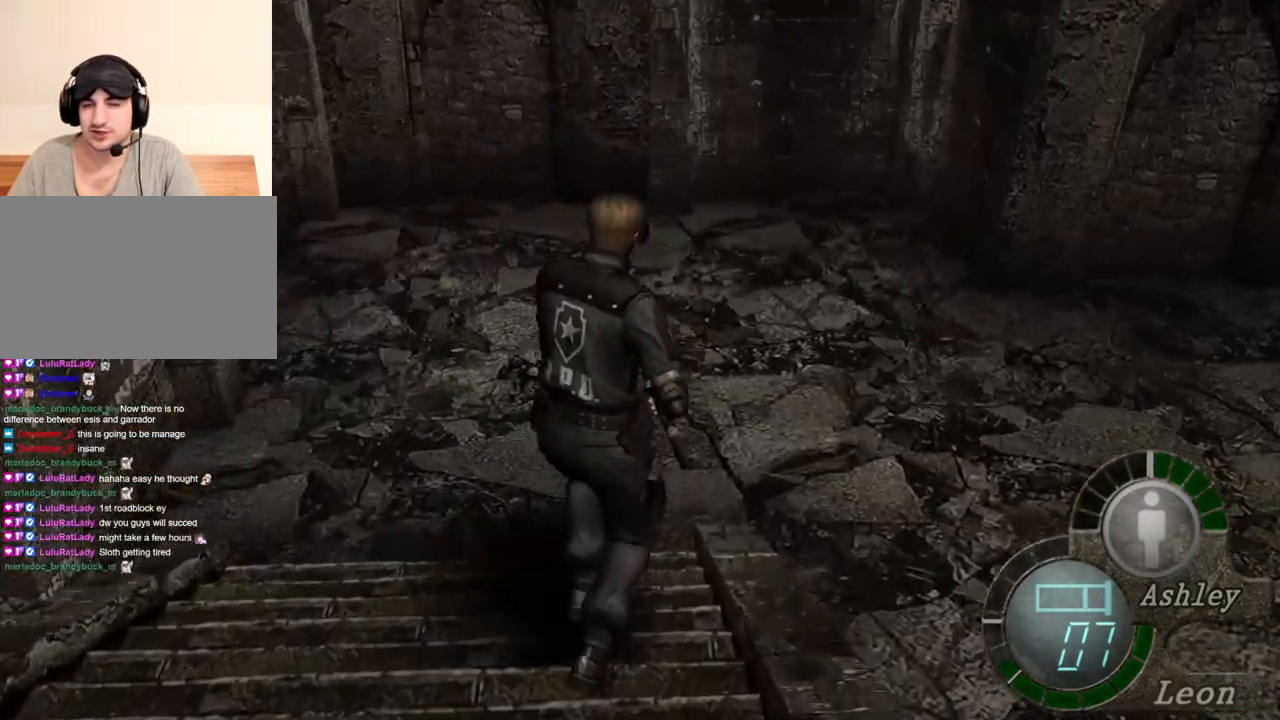
{"keys": ["d", "shift", "w"], "mouse": [], "events": [[50, "d", "down"]]}
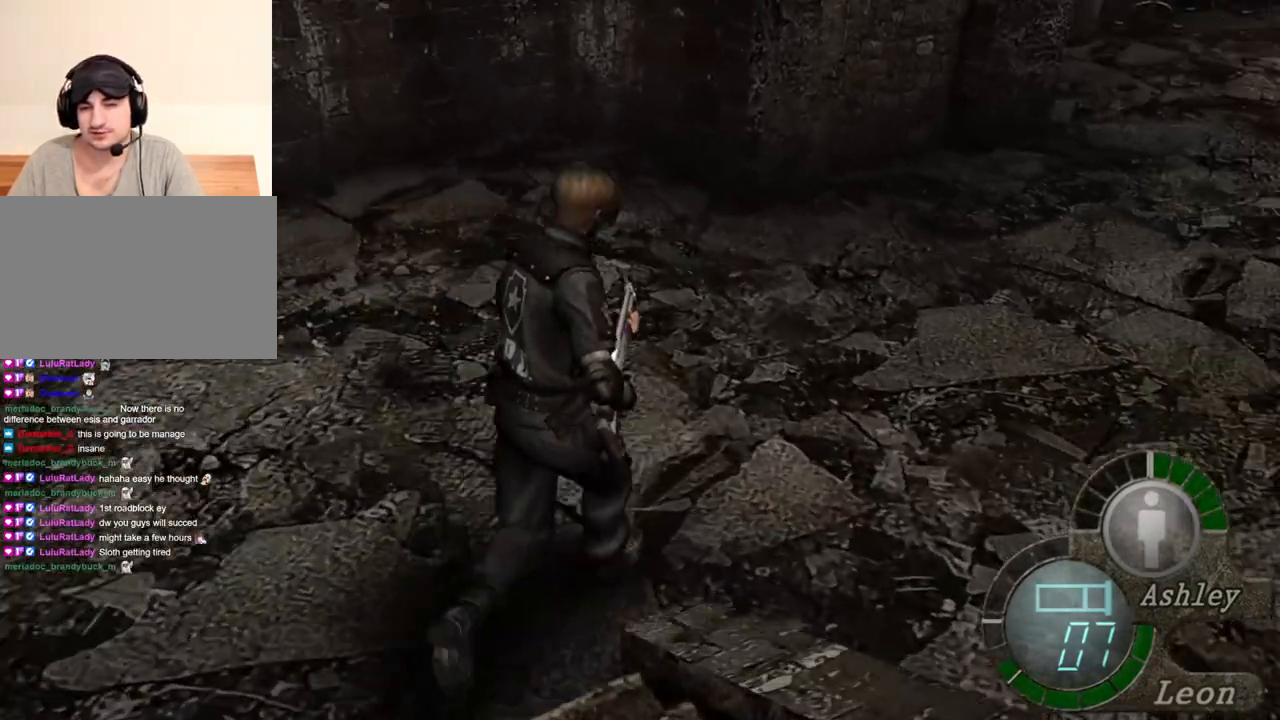
{"keys": ["d", "shift", "w"], "mouse": [], "events": []}
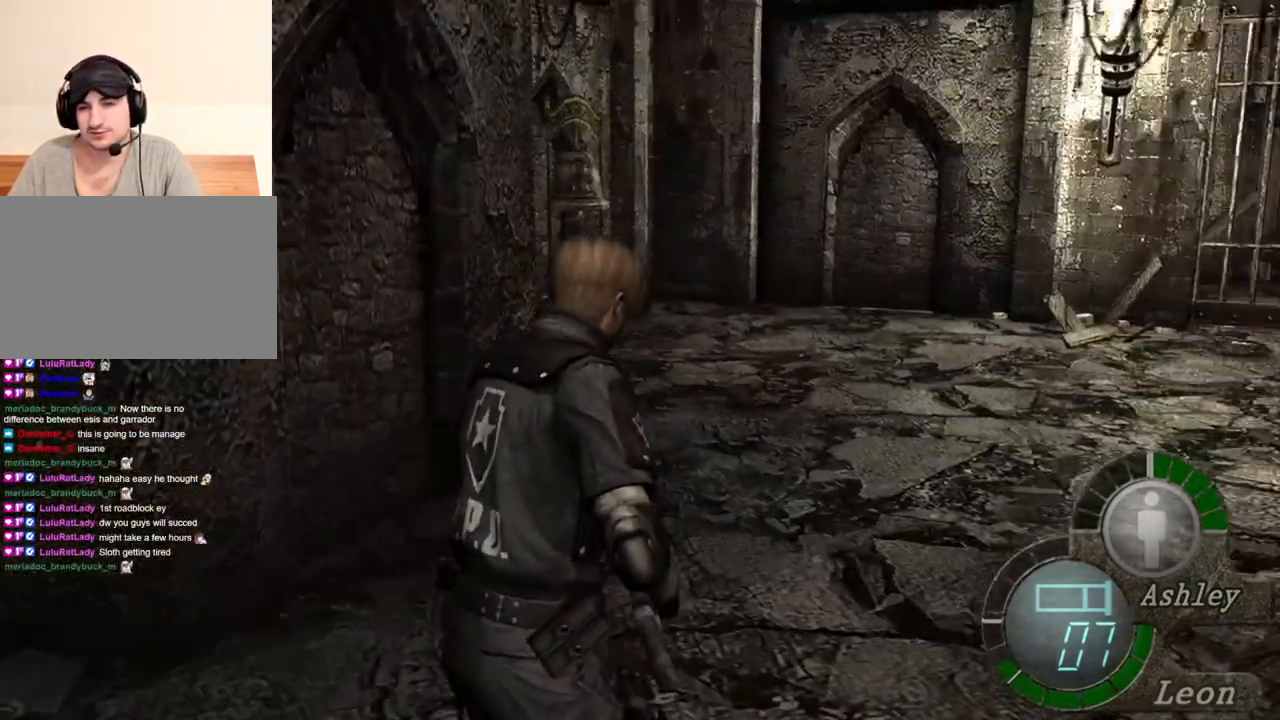
{"keys": ["shift", "w"], "mouse": [], "events": [[317, "d", "up"]]}
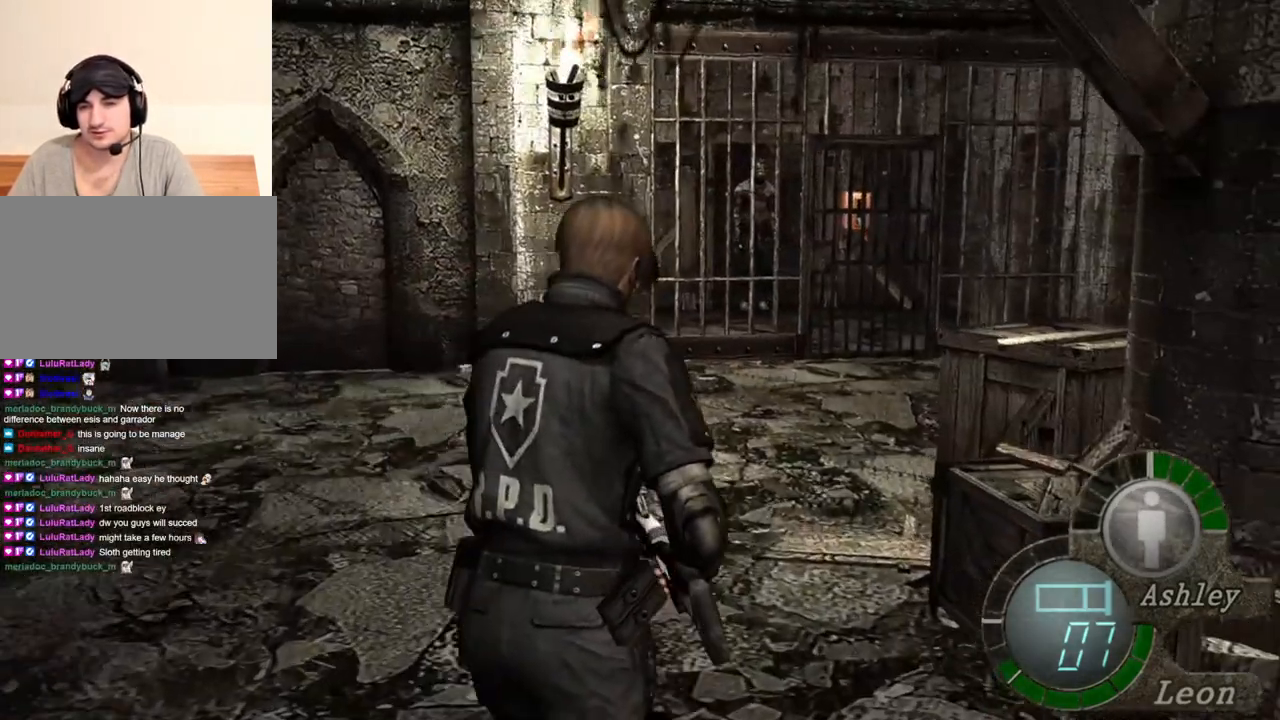
{"keys": ["shift", "w"], "mouse": [], "events": [[384, "d", "down"], [484, "d", "up"]]}
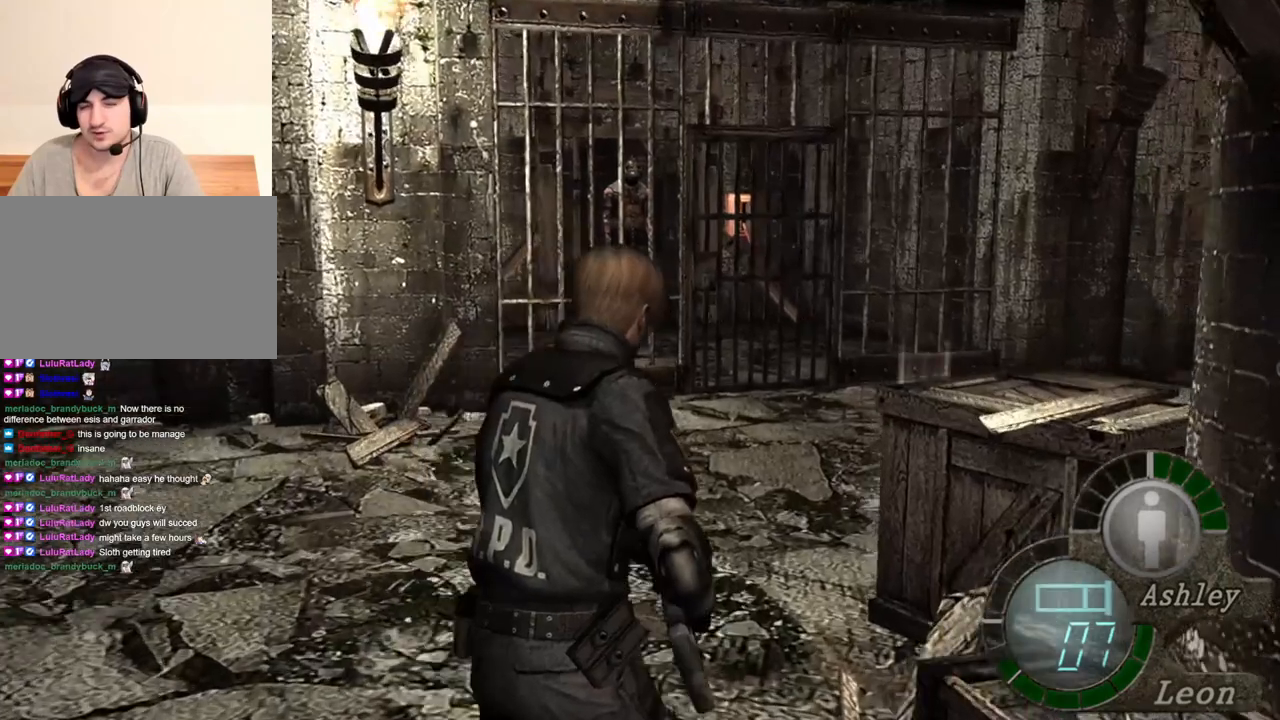
{"keys": ["shift", "w"], "mouse": [], "events": []}
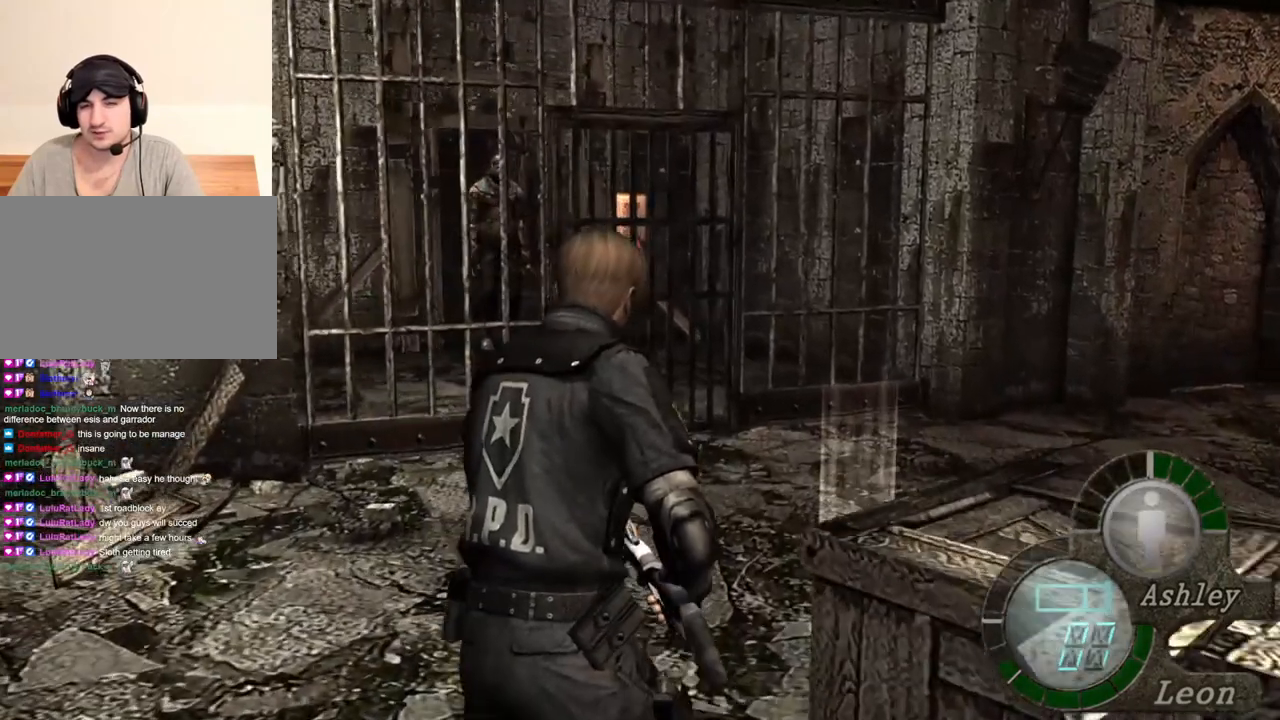
{"keys": ["shift", "w"], "mouse": [], "events": []}
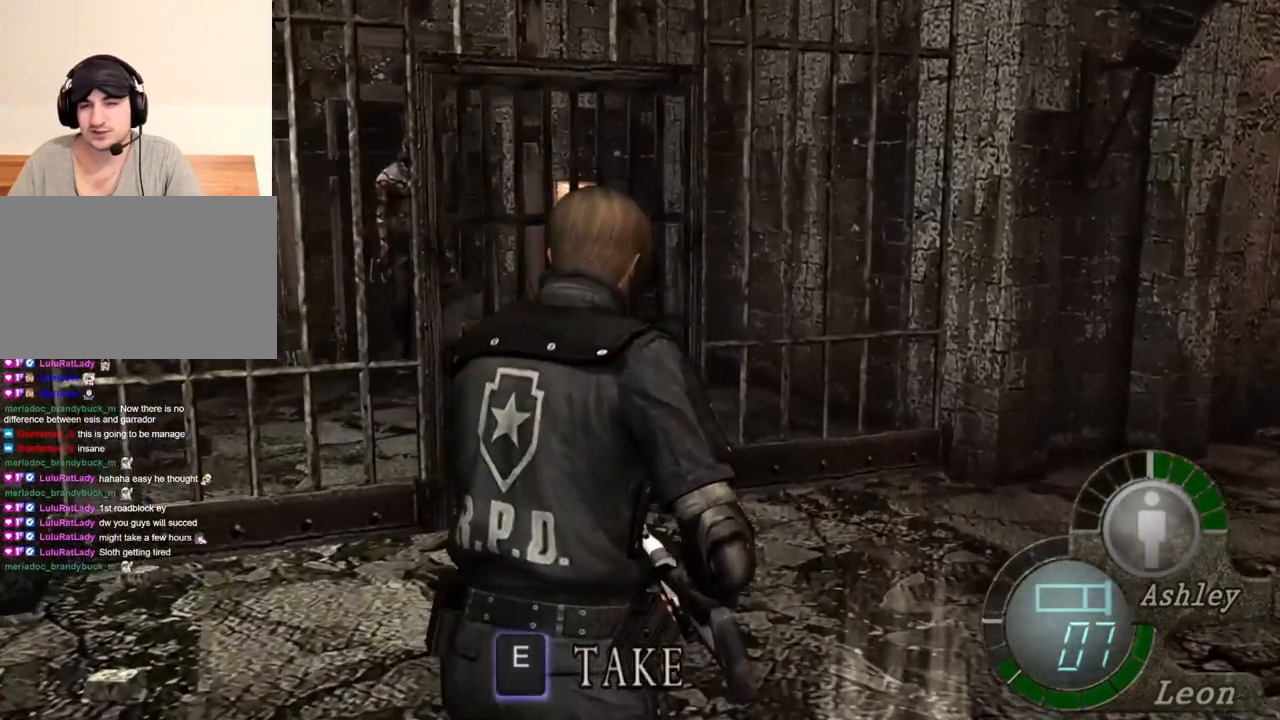
{"keys": ["a", "shift", "w"], "mouse": [], "events": [[150, "a", "down"], [417, "a", "up"], [484, "a", "down"]]}
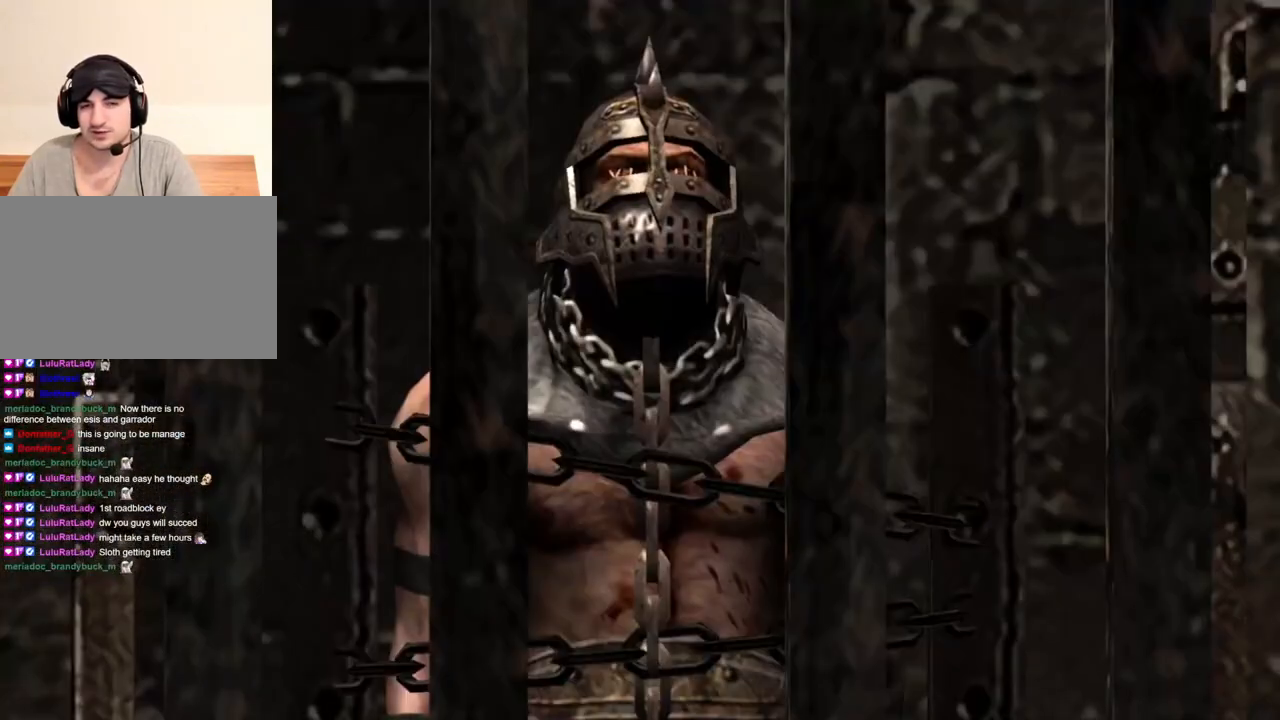
{"keys": [], "mouse": [], "events": [[150, "a", "up"], [284, "shift", "up"], [284, "w", "up"]]}
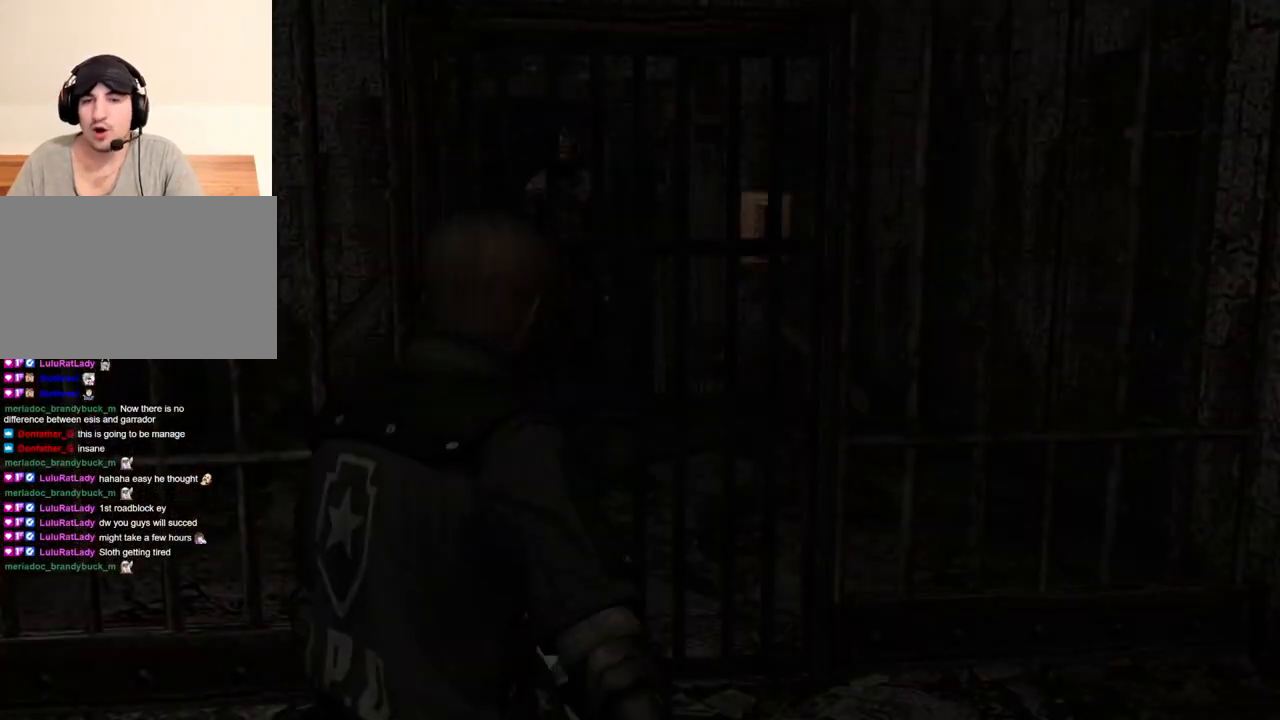
{"keys": [], "mouse": [], "events": []}
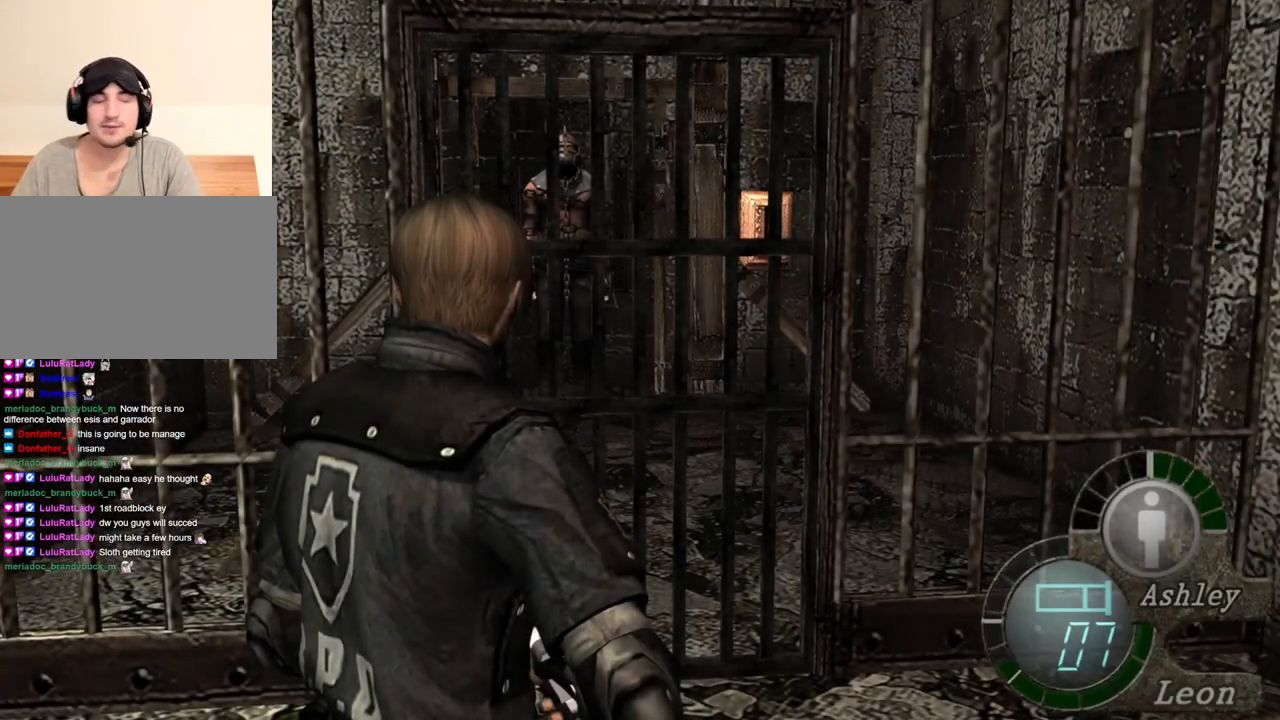
{"keys": [], "mouse": [], "events": []}
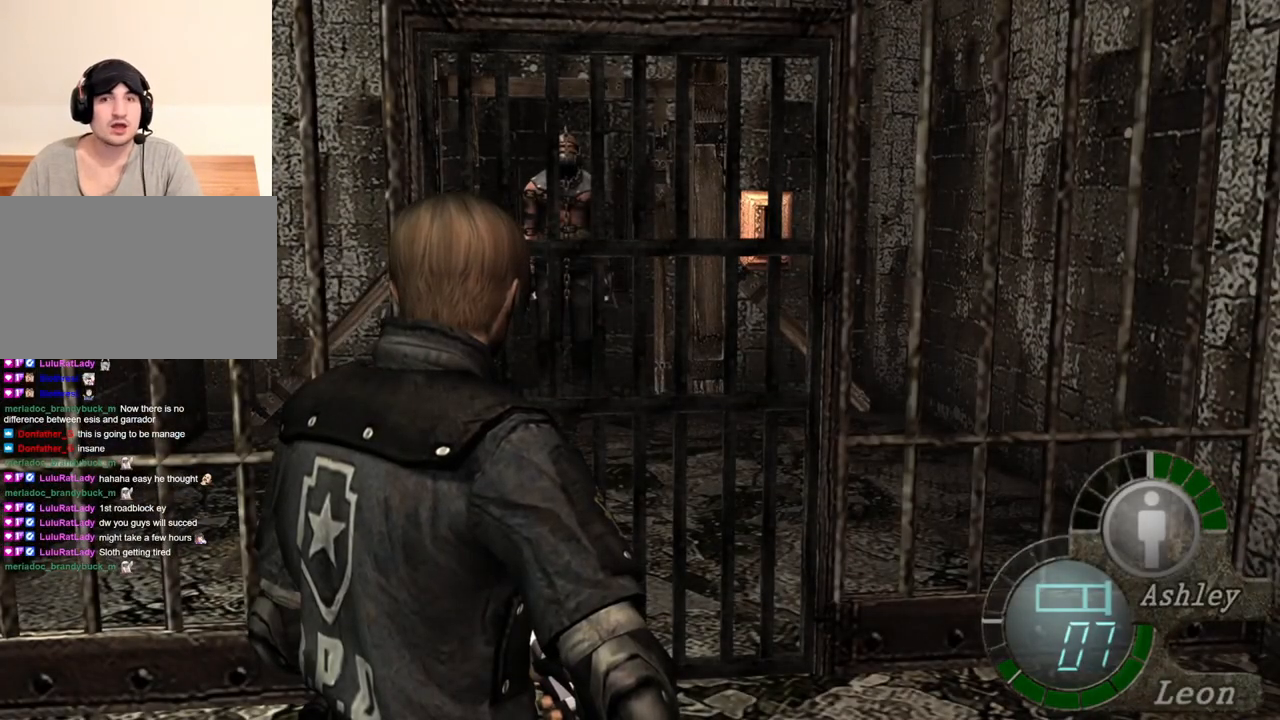
{"keys": [], "mouse": [], "events": []}